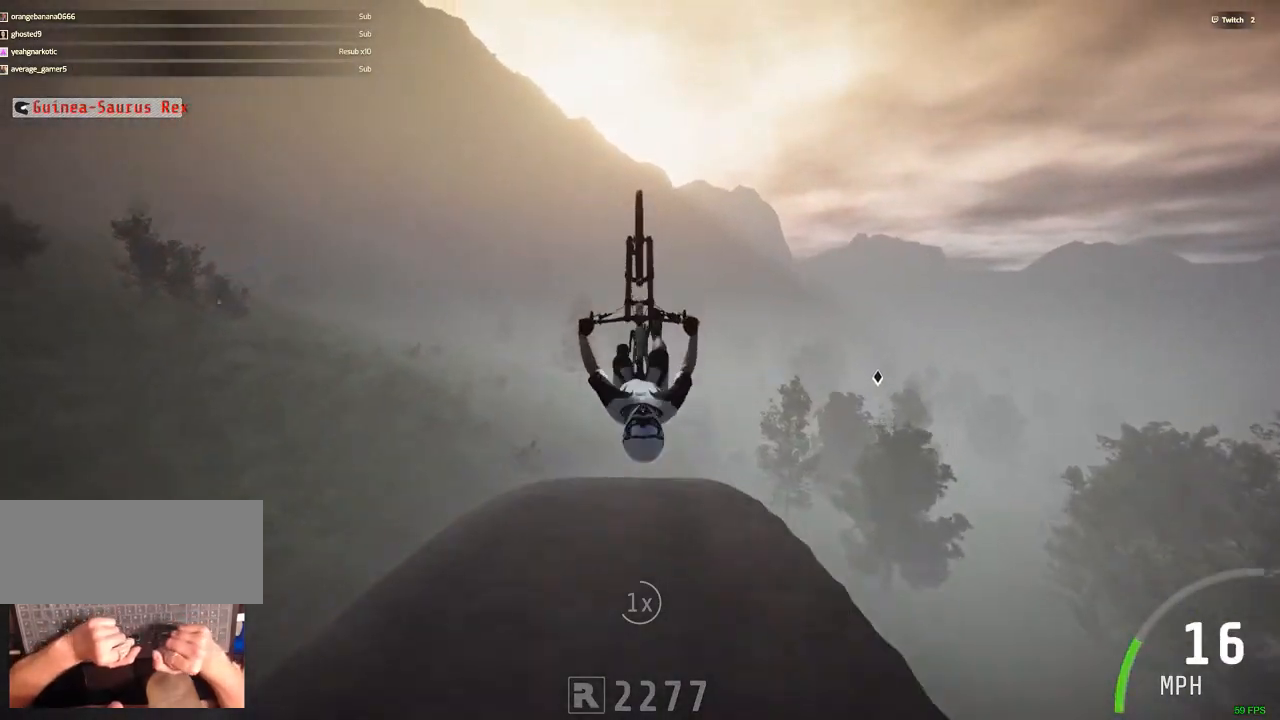
Gameplay with keyboard and mouse; each line is a JSON object with the keys and mouse buttons held at the frame after it. "events" lists presses ("down") and releases ("up") of ".", "/", "0", "1", "2", "3", "4", "5", "6", "7", "8", "9", "a", "alt_l", "alt_r", "b", "backslash", "backspace", "c", "caps_lock", "comma", "ctrl_l", "ctrl_r", "d", "down", "e", "equals", "escape", "f", "f1", "f10", "f11", "f12", "f2", "f3", "f4", "f5", "f6", "f7", "f8", "f9", "g", "h", "i", "j", "k", "l", "lbracket", "left", "m", "minus", "n", "num0", "num1", "num2", "num3", "num4", "num5", "num6", "num7", "num8", "num9", "o", "p", "q", "quote", "r", "rbracket", "return", "right", "s", "semicolon", "shift_l", "shift_r", "space", "super", "t", "tab", "tilde", "u", "up", "v", "w", "x", "y", "z", "mouse_left", "mouse_wheel" and "mouse_right" between this image and that frame as [ms after this image, input, new state], when the widget could be followed in between. "mouse_left", "mouse_wheel", "mouse_right" = the "left", "wheel", "right" buttons of the "mouse" list. No other keys are recorded. "wheel" means that the mouse wheel is clicked or scrolled. Mouse movement is not recorded.
{"keys": ["comma"], "mouse": [], "events": []}
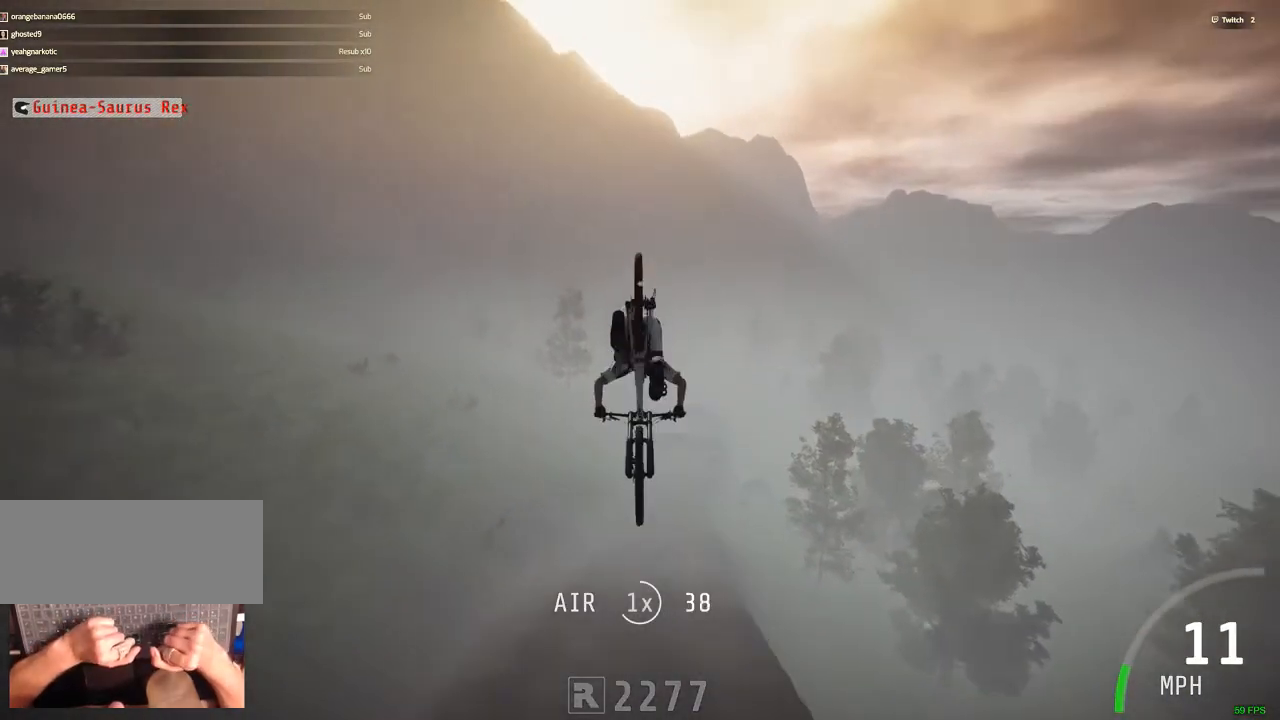
{"keys": ["comma"], "mouse": [], "events": []}
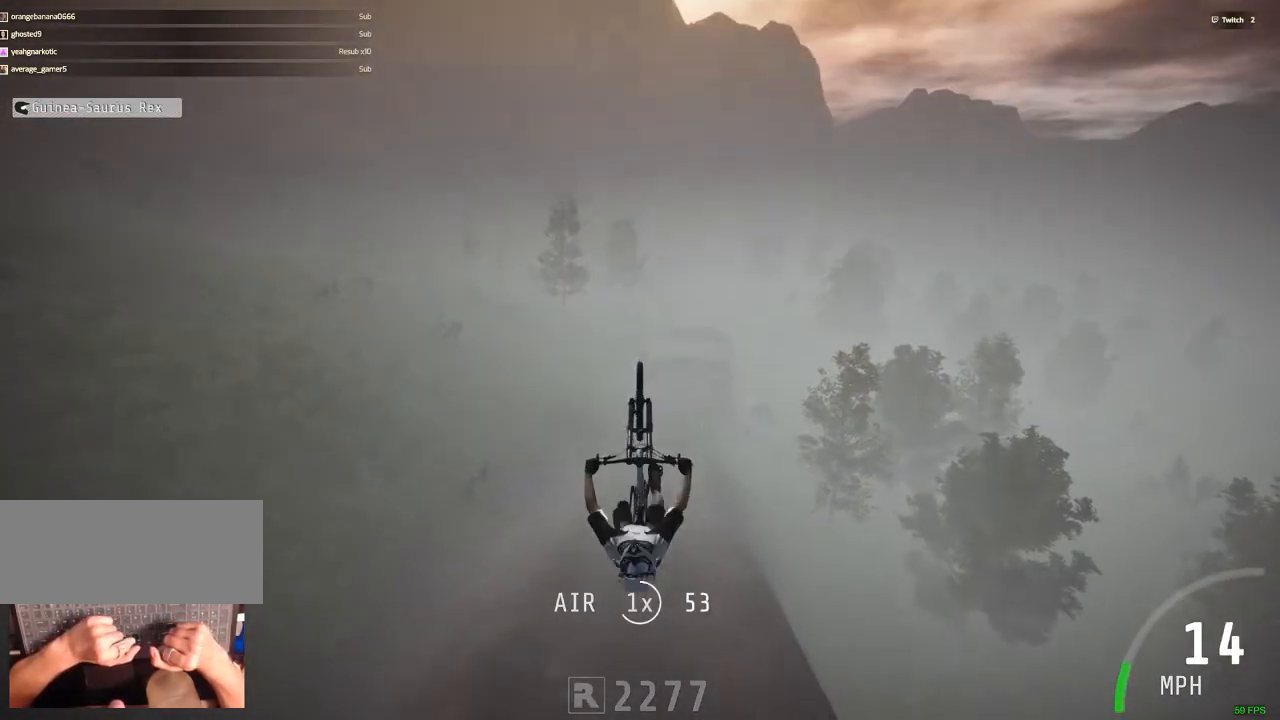
{"keys": [], "mouse": [], "events": [[383, "comma", "up"]]}
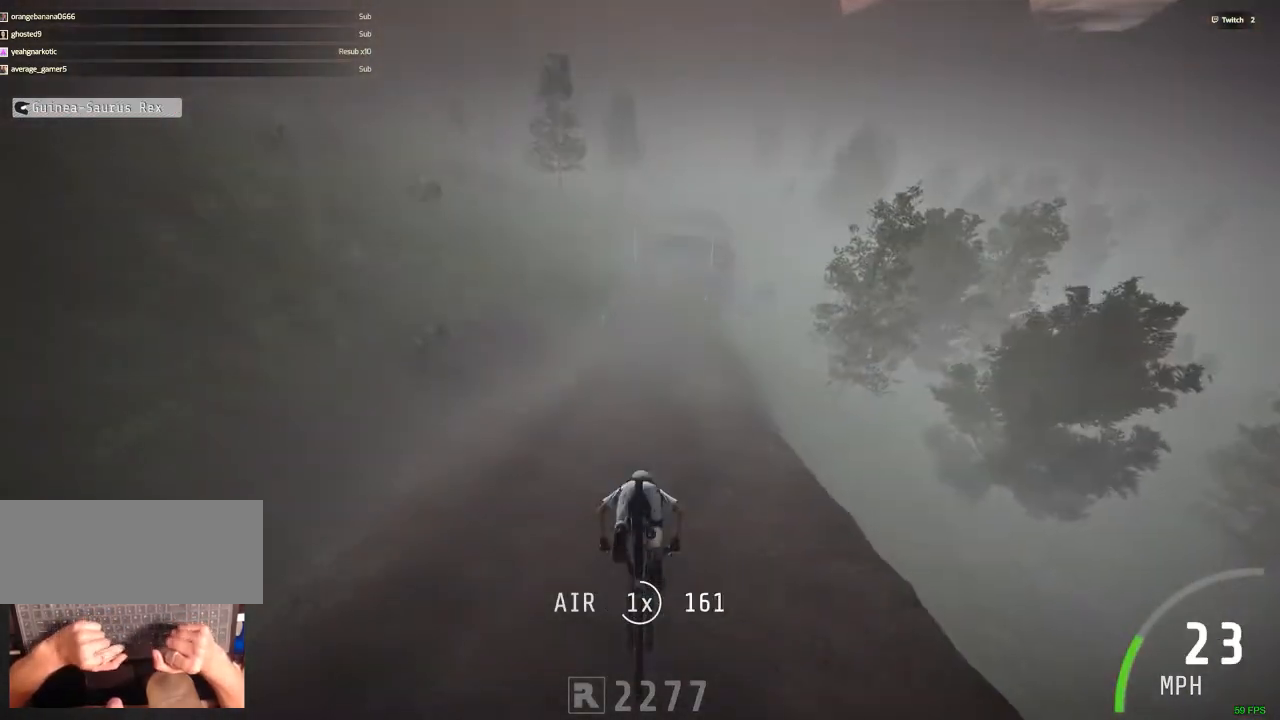
{"keys": ["ctrl_r"], "mouse": [], "events": [[300, "ctrl_r", "down"]]}
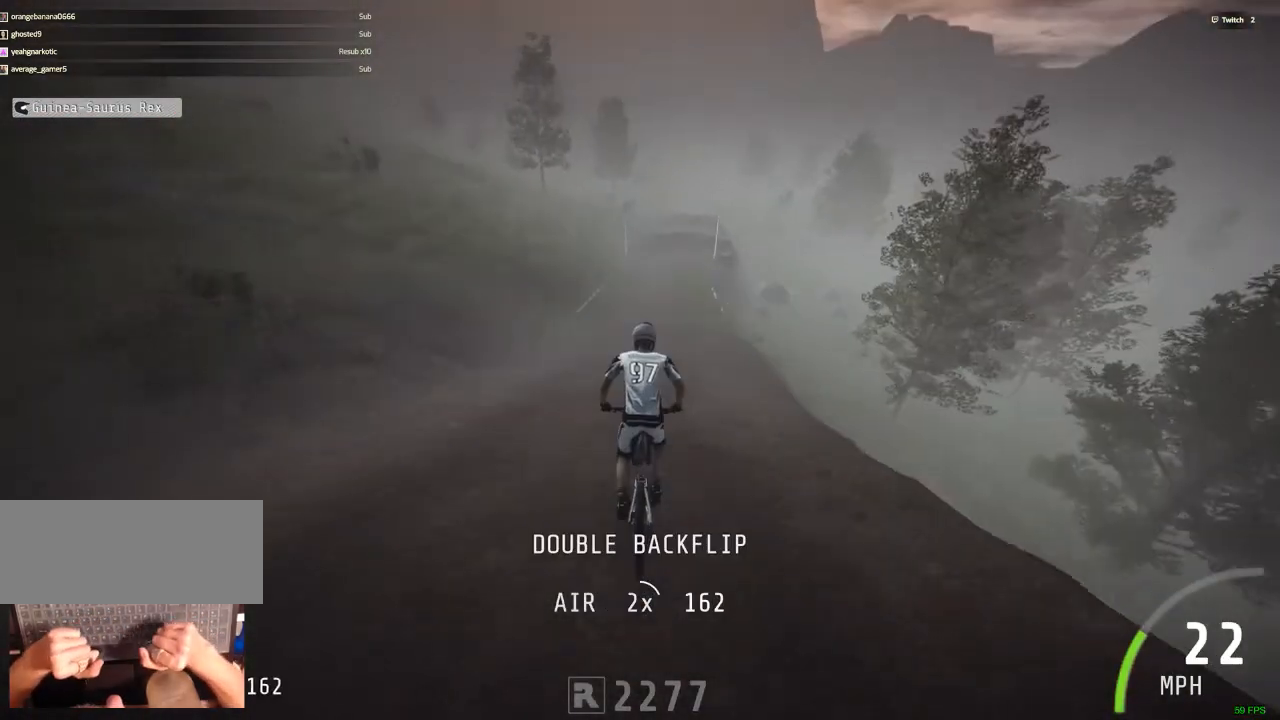
{"keys": ["ctrl_r"], "mouse": [], "events": [[417, "n", "down"], [500, "n", "up"]]}
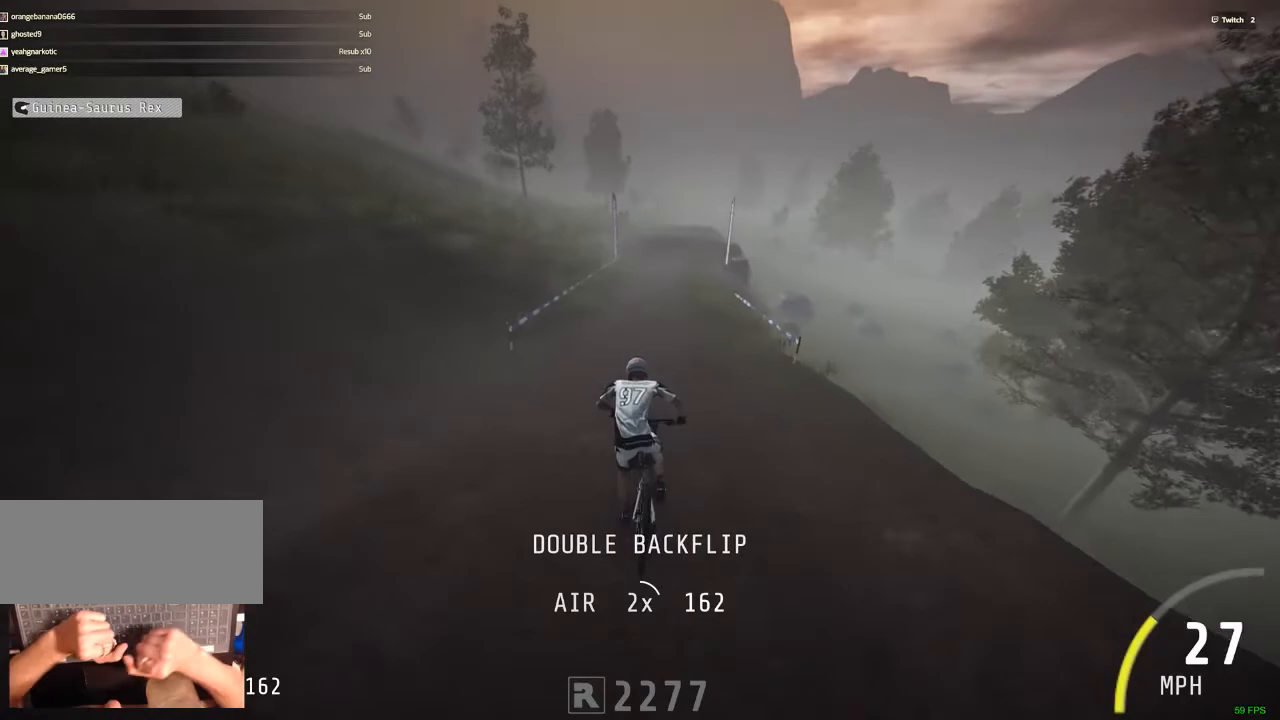
{"keys": ["ctrl_r"], "mouse": [], "events": []}
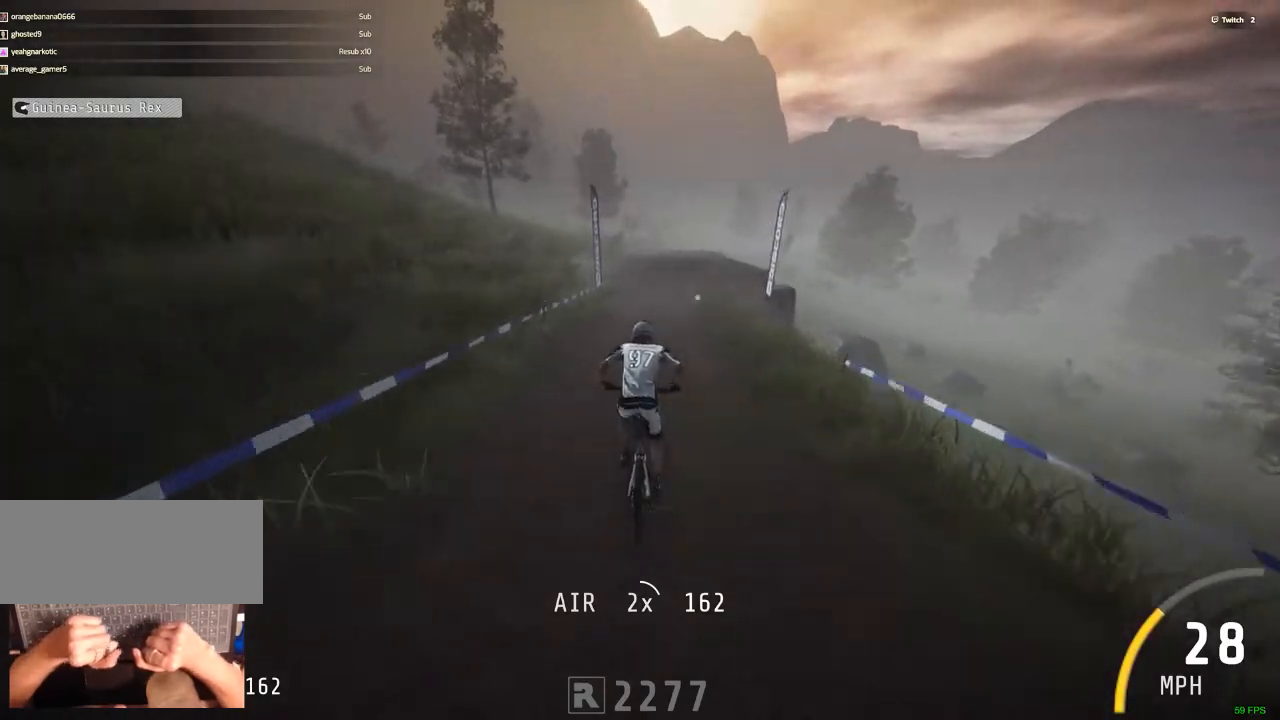
{"keys": [], "mouse": [], "events": [[17, "m", "down"], [17, "n", "down"], [117, "m", "up"], [117, "n", "up"], [450, "ctrl_r", "up"]]}
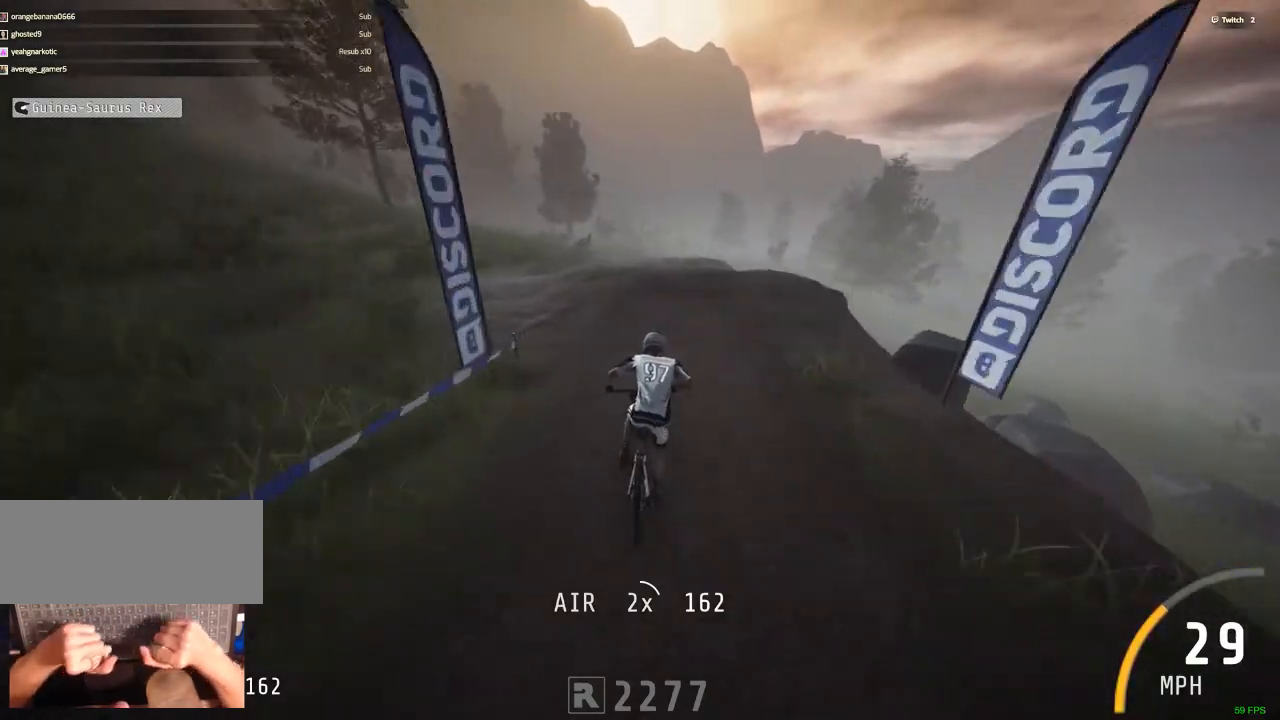
{"keys": [], "mouse": [], "events": [[183, "/", "down"], [183, "shift_r", "down"], [367, "/", "up"], [367, "shift_r", "up"]]}
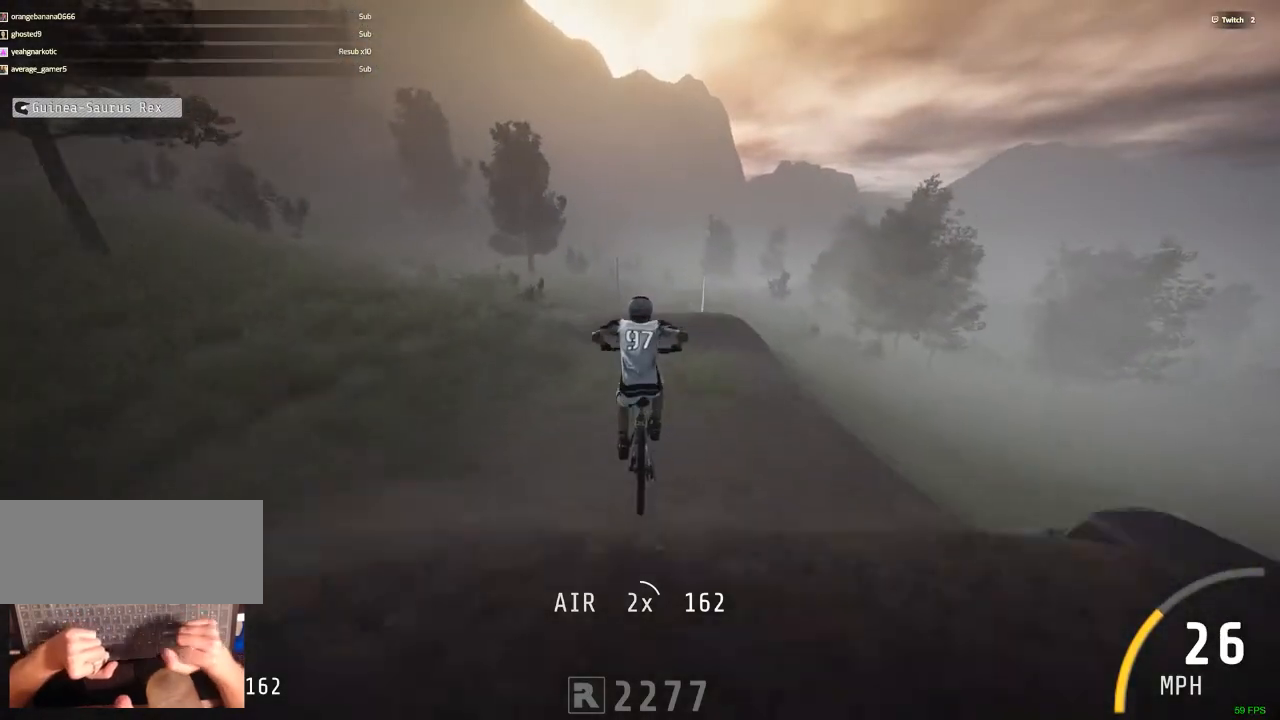
{"keys": [], "mouse": [], "events": []}
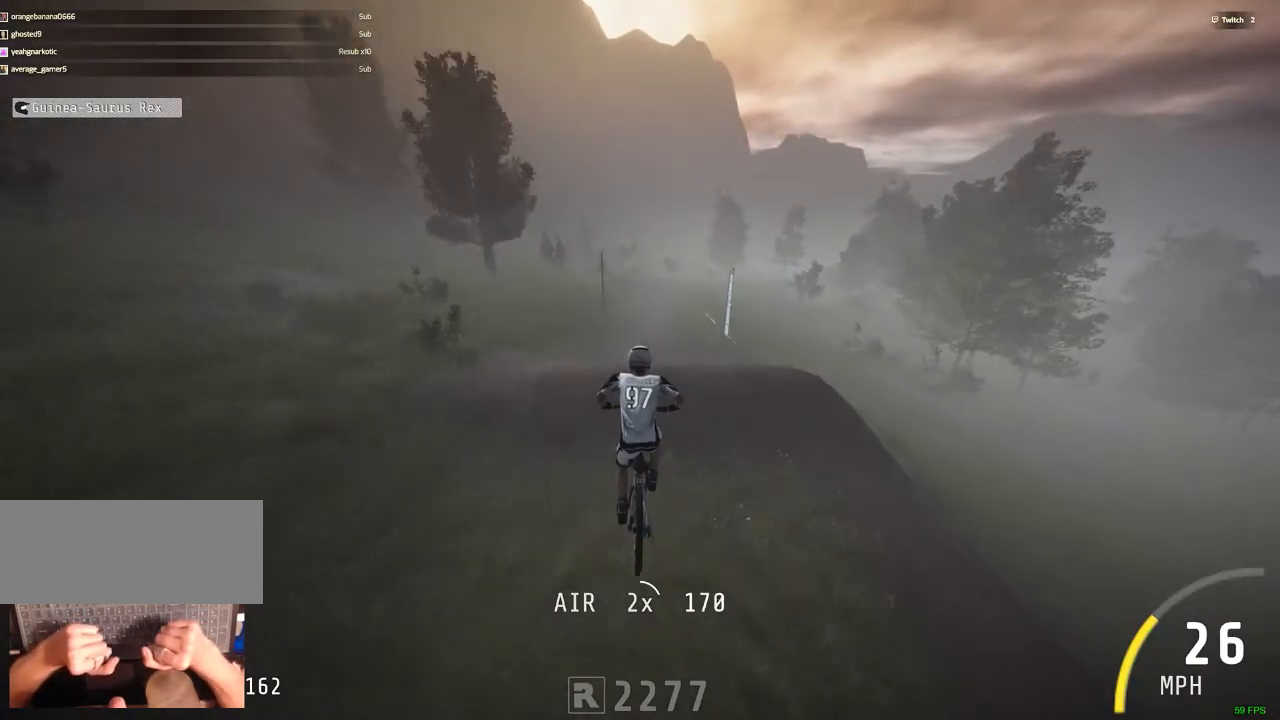
{"keys": [], "mouse": [], "events": [[67, "n", "down"], [167, "n", "up"], [250, "ctrl_r", "down"], [400, "ctrl_r", "up"]]}
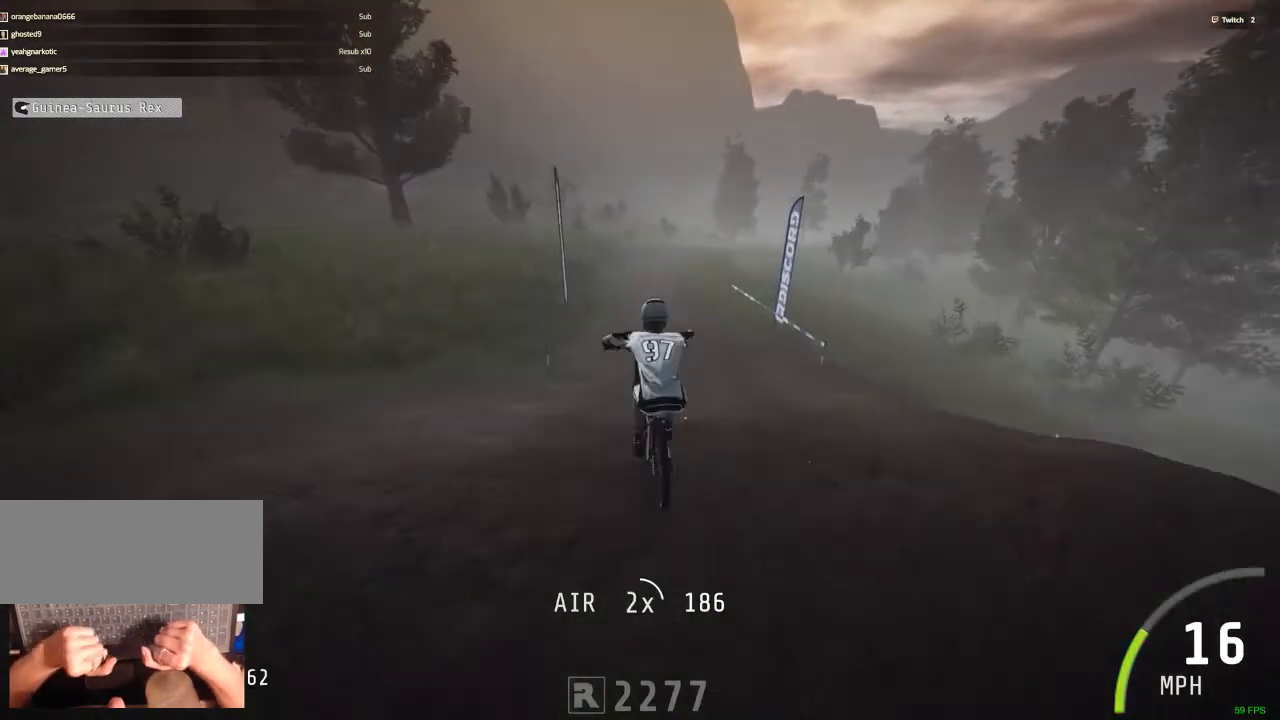
{"keys": [], "mouse": [], "events": []}
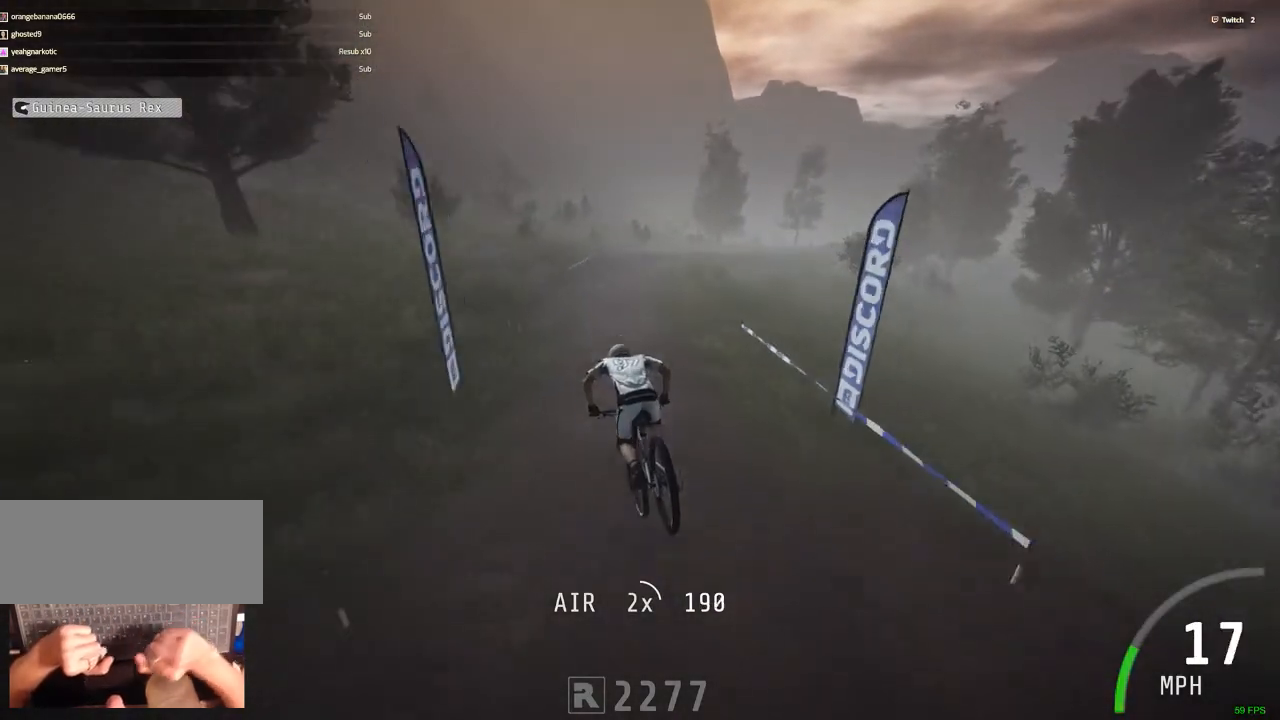
{"keys": ["ctrl_r"], "mouse": [], "events": [[483, "ctrl_r", "down"]]}
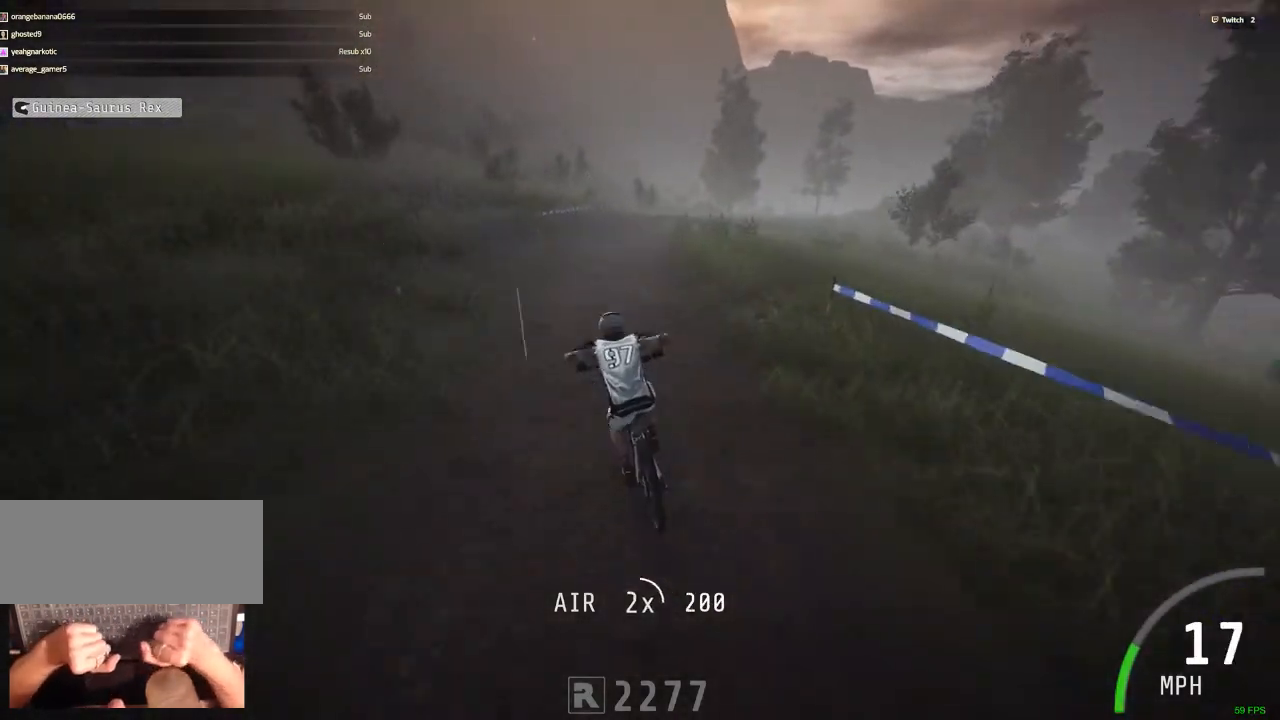
{"keys": ["ctrl_r"], "mouse": [], "events": [[250, "m", "down"], [250, "n", "down"], [400, "m", "up"], [400, "n", "up"]]}
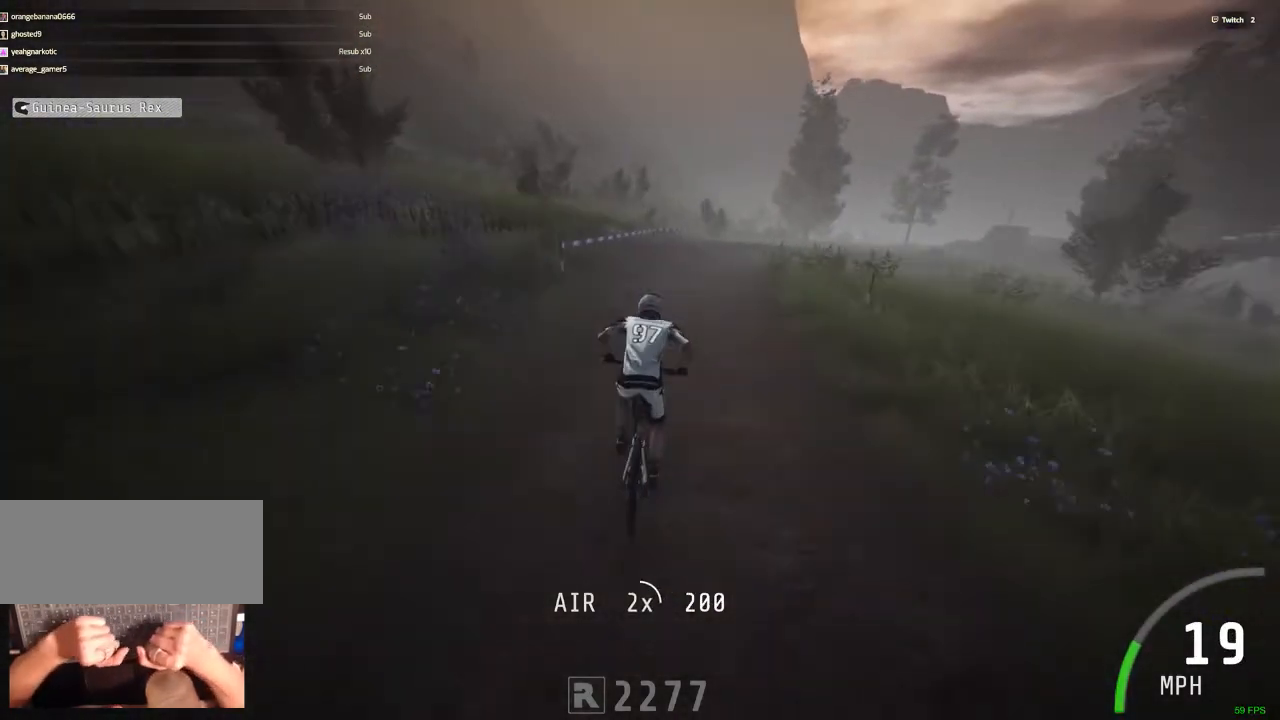
{"keys": ["ctrl_r", "m"], "mouse": [], "events": [[367, "m", "down"]]}
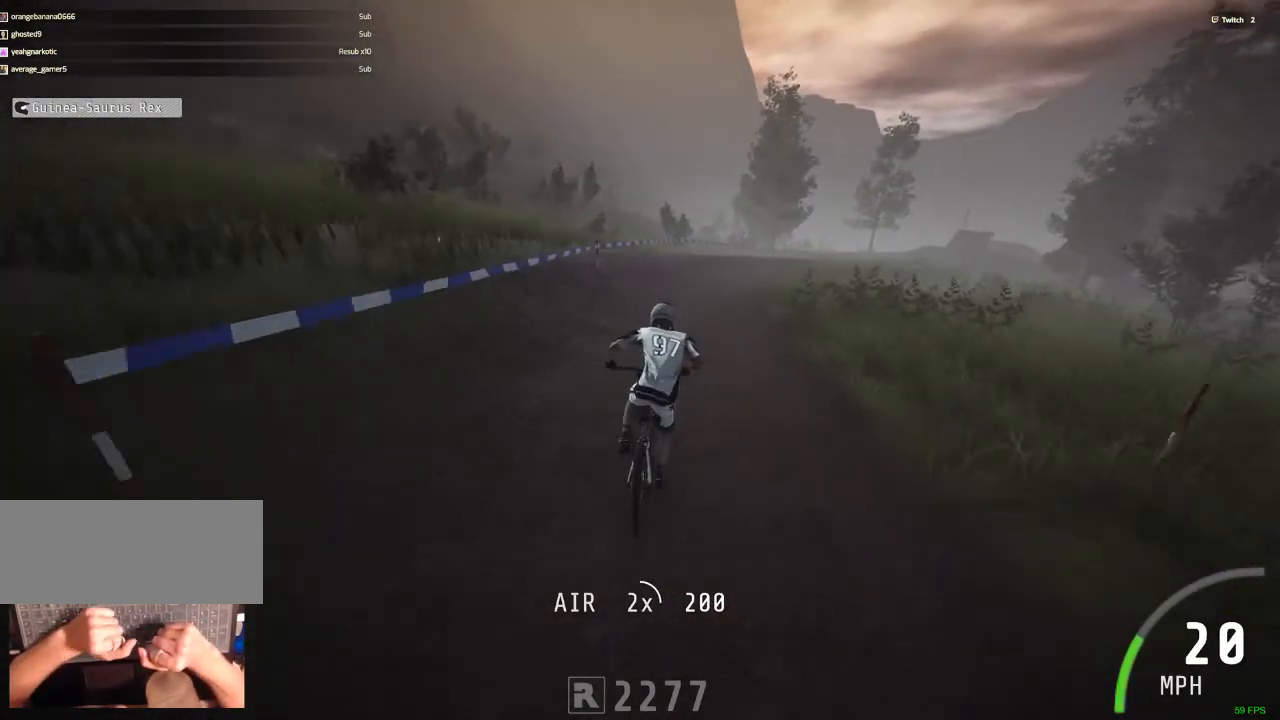
{"keys": ["ctrl_r"], "mouse": [], "events": [[200, "m", "up"]]}
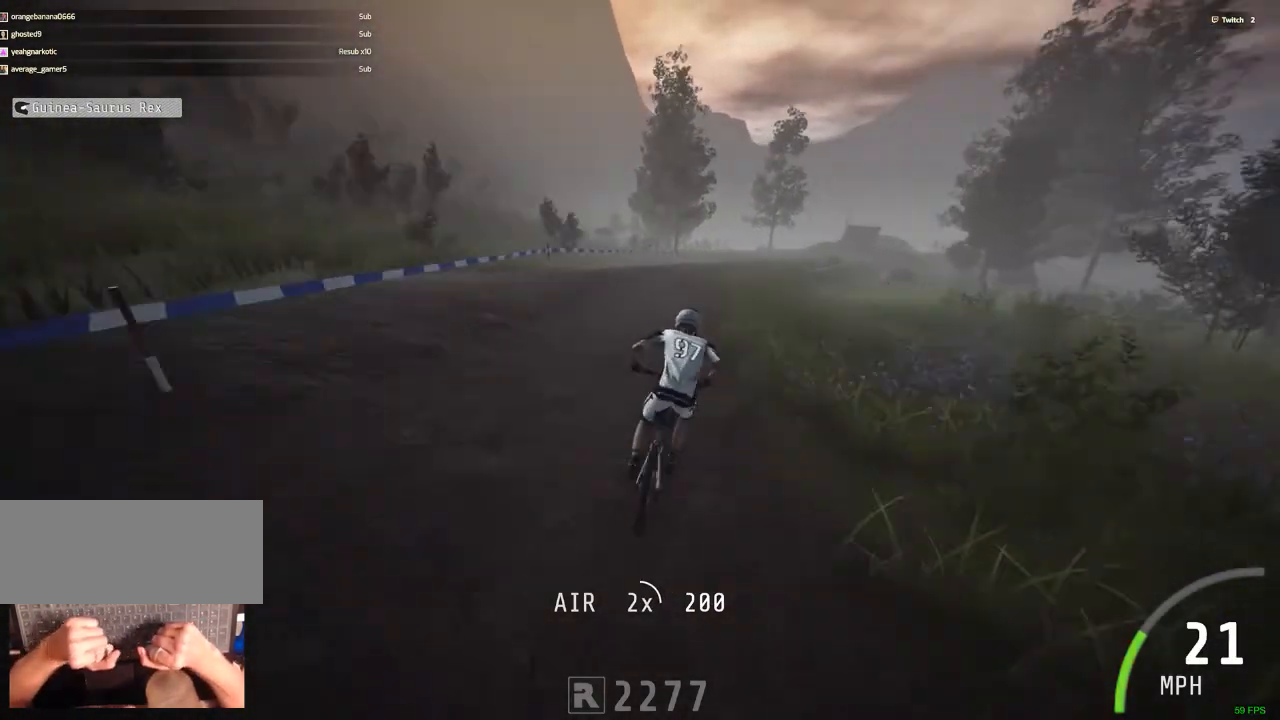
{"keys": ["ctrl_r", "m"], "mouse": [], "events": [[450, "m", "down"]]}
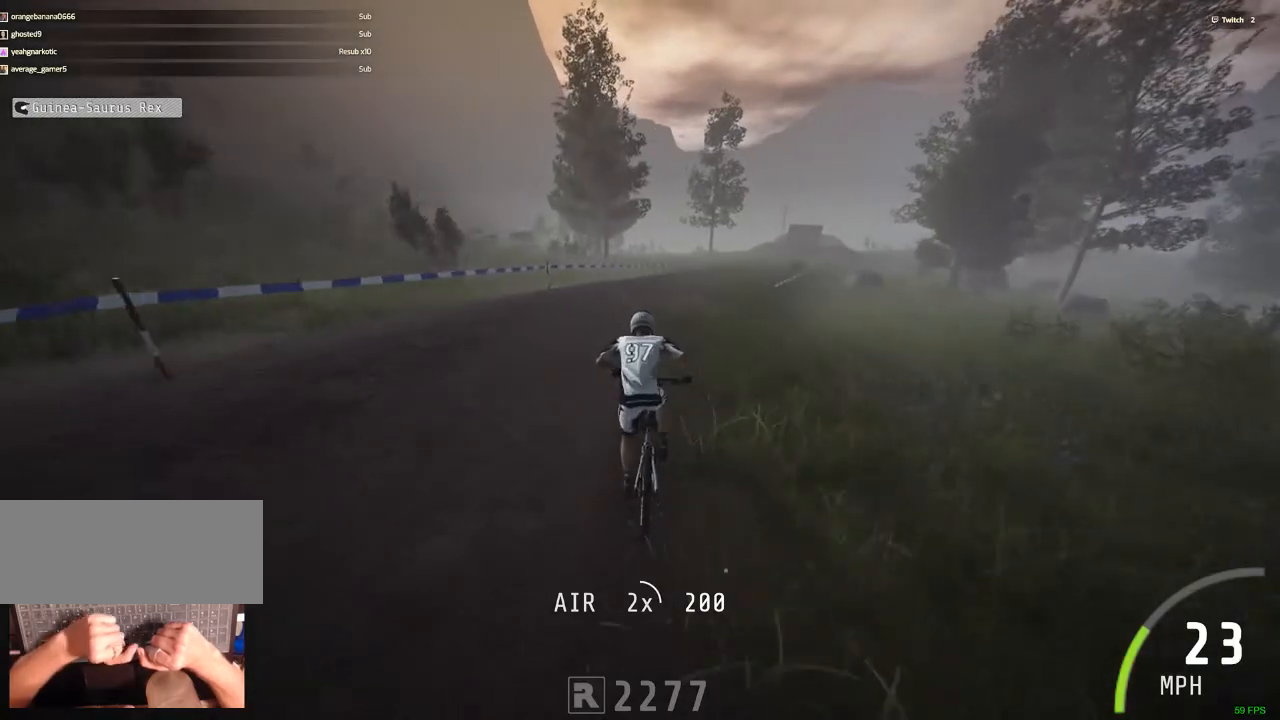
{"keys": ["ctrl_r", "m"], "mouse": [], "events": [[133, "m", "up"], [500, "m", "down"]]}
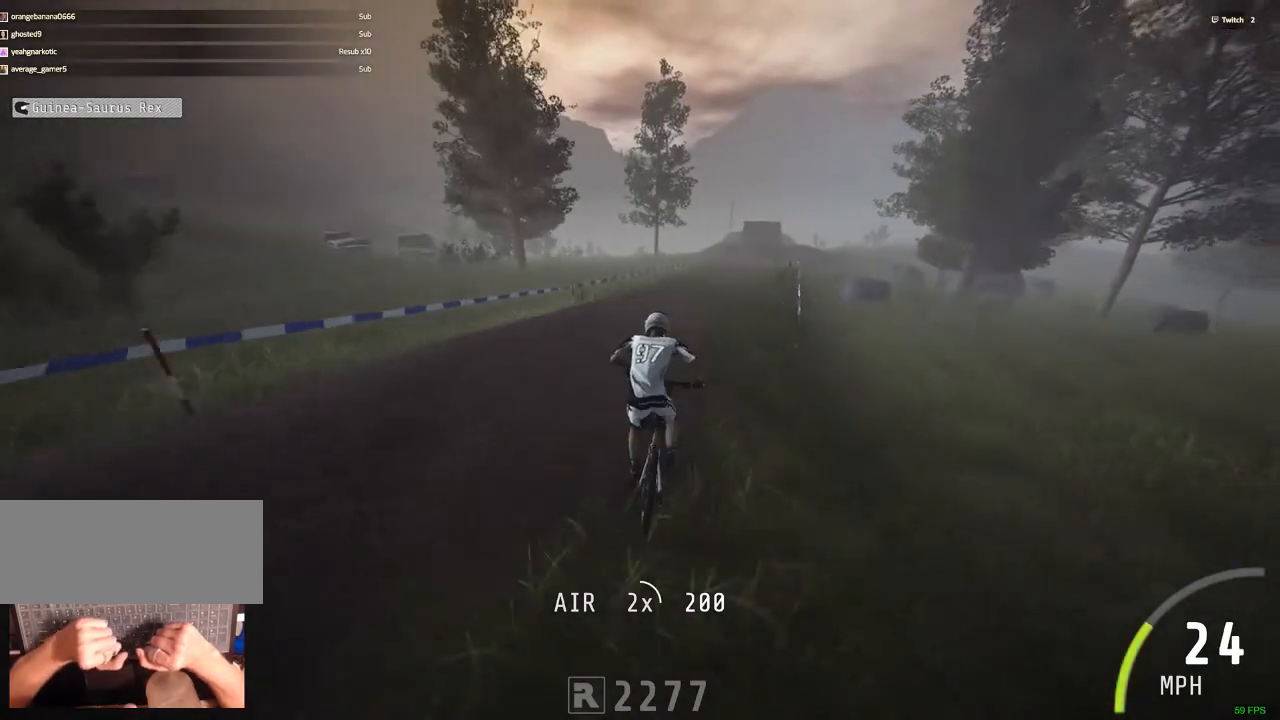
{"keys": ["ctrl_r"], "mouse": [], "events": [[233, "m", "up"]]}
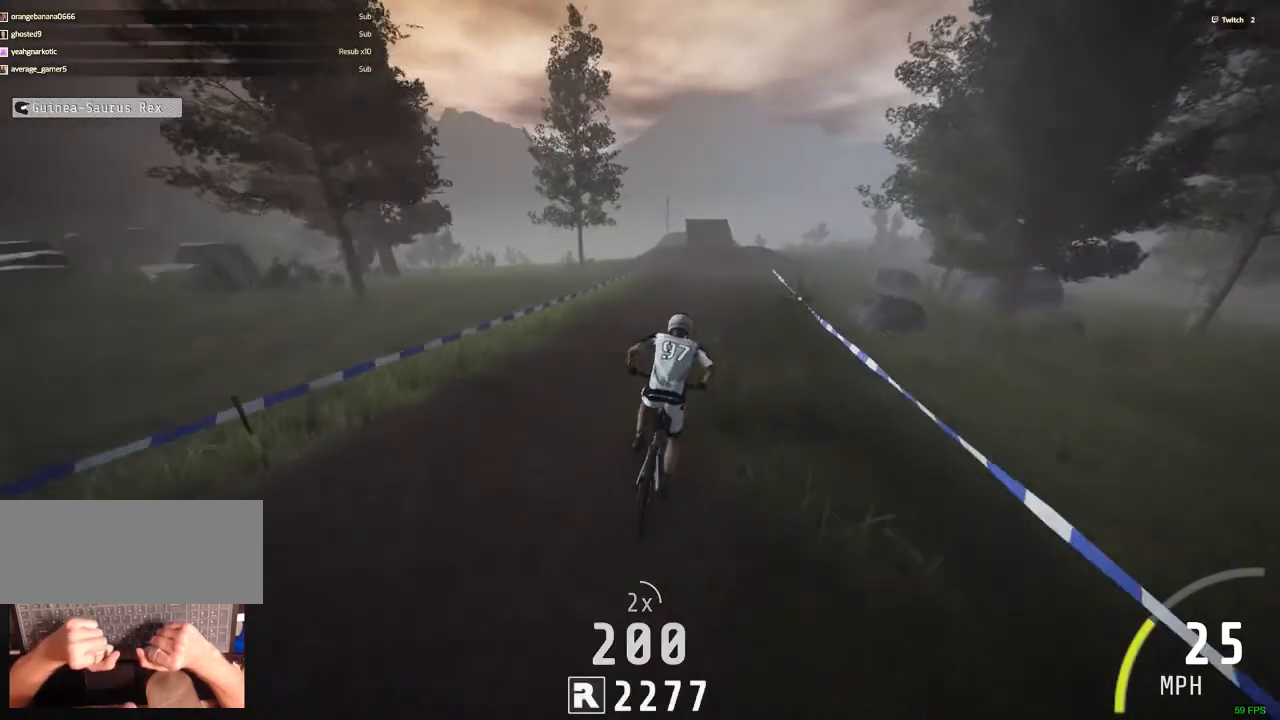
{"keys": ["ctrl_r"], "mouse": [], "events": []}
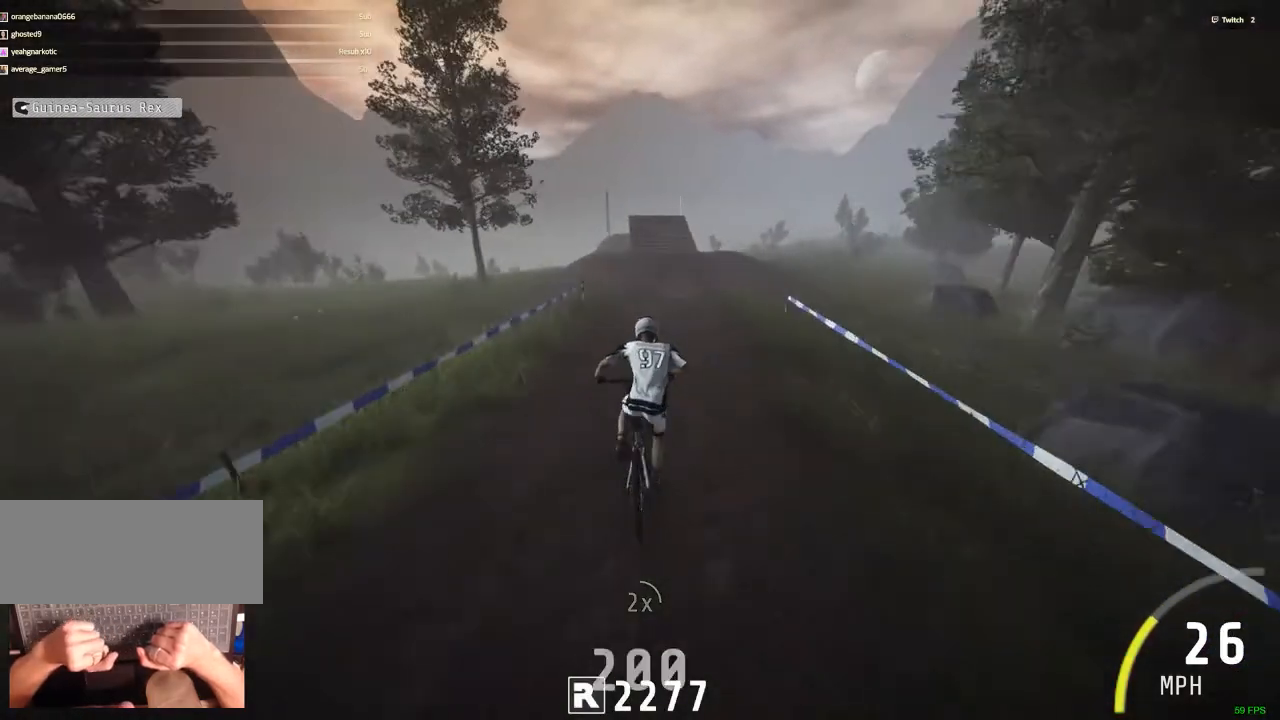
{"keys": ["shift_r"], "mouse": [], "events": [[267, "ctrl_r", "up"], [500, "shift_r", "down"]]}
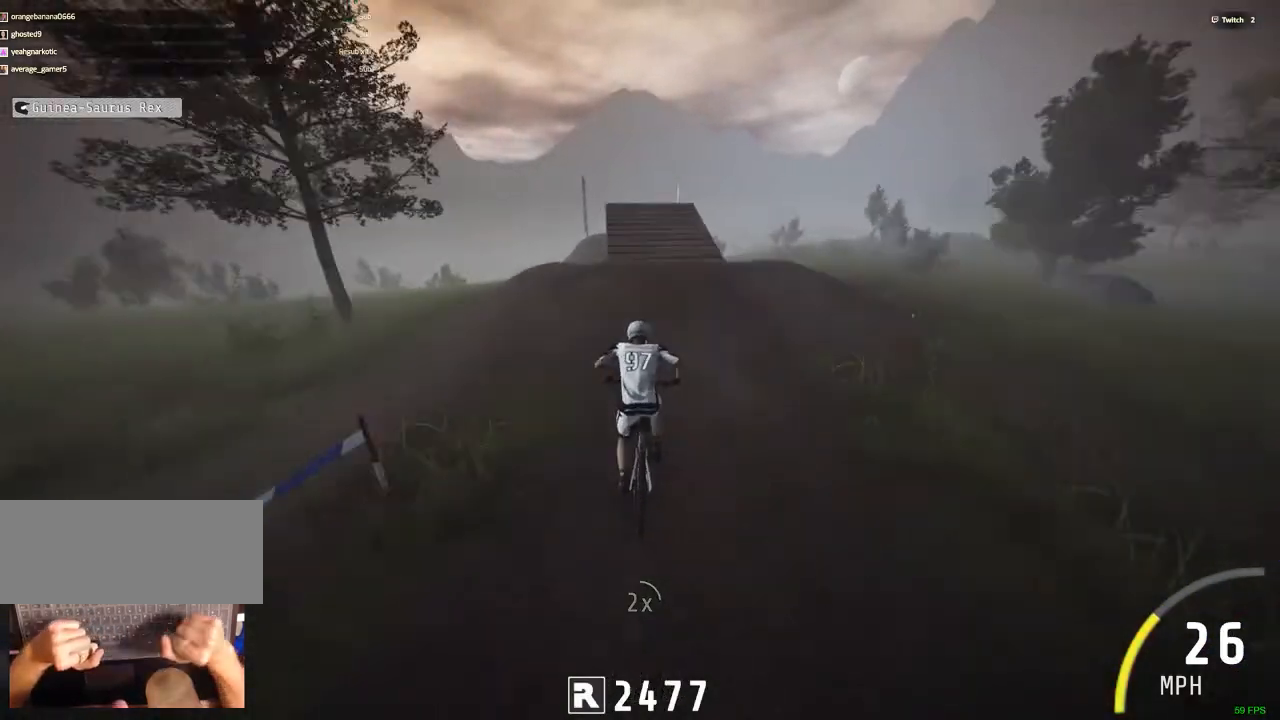
{"keys": ["shift_r"], "mouse": [], "events": []}
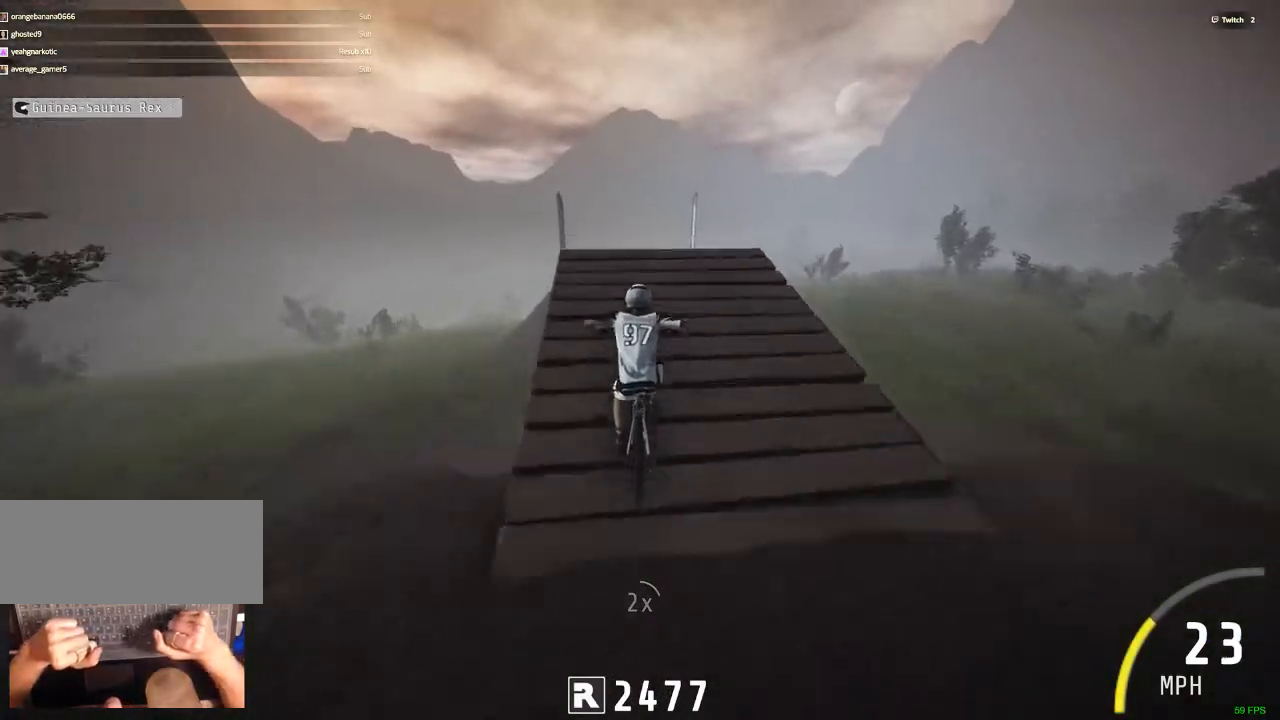
{"keys": ["c", "comma"], "mouse": [], "events": [[117, "shift_r", "up"], [167, "v", "down"], [217, "c", "down"], [350, "comma", "down"], [500, "v", "up"]]}
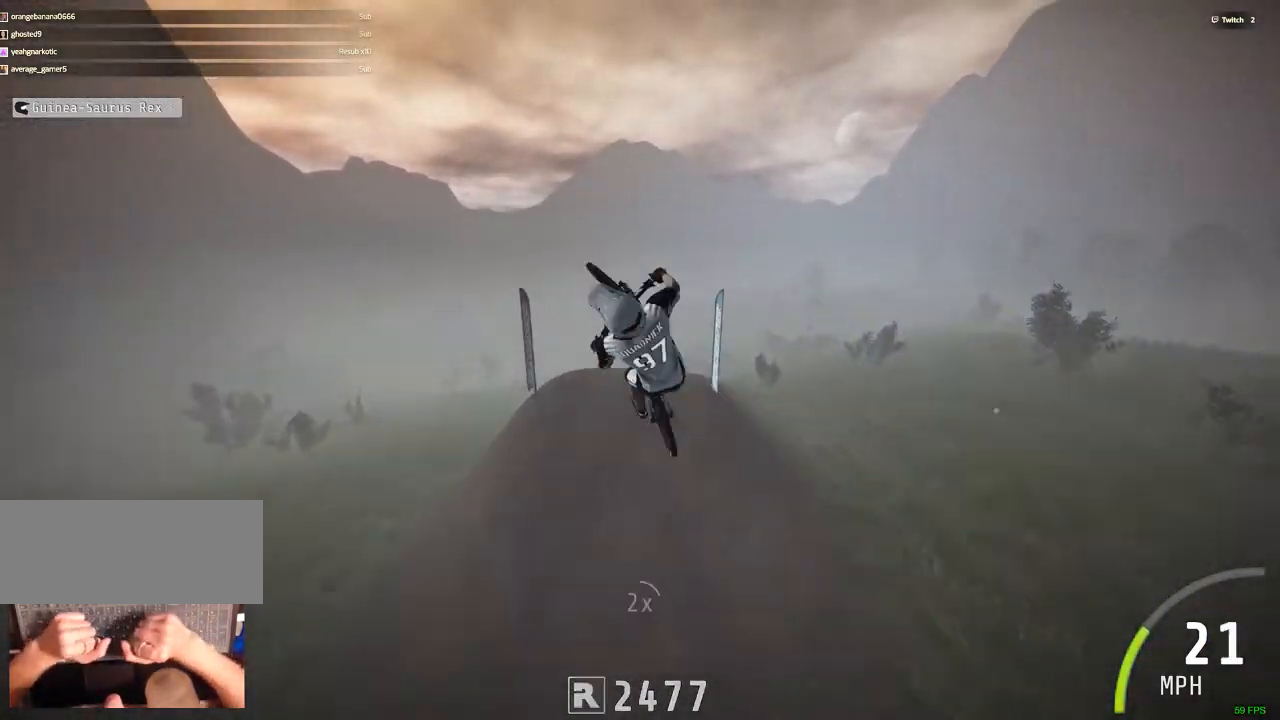
{"keys": ["c", "comma"], "mouse": [], "events": []}
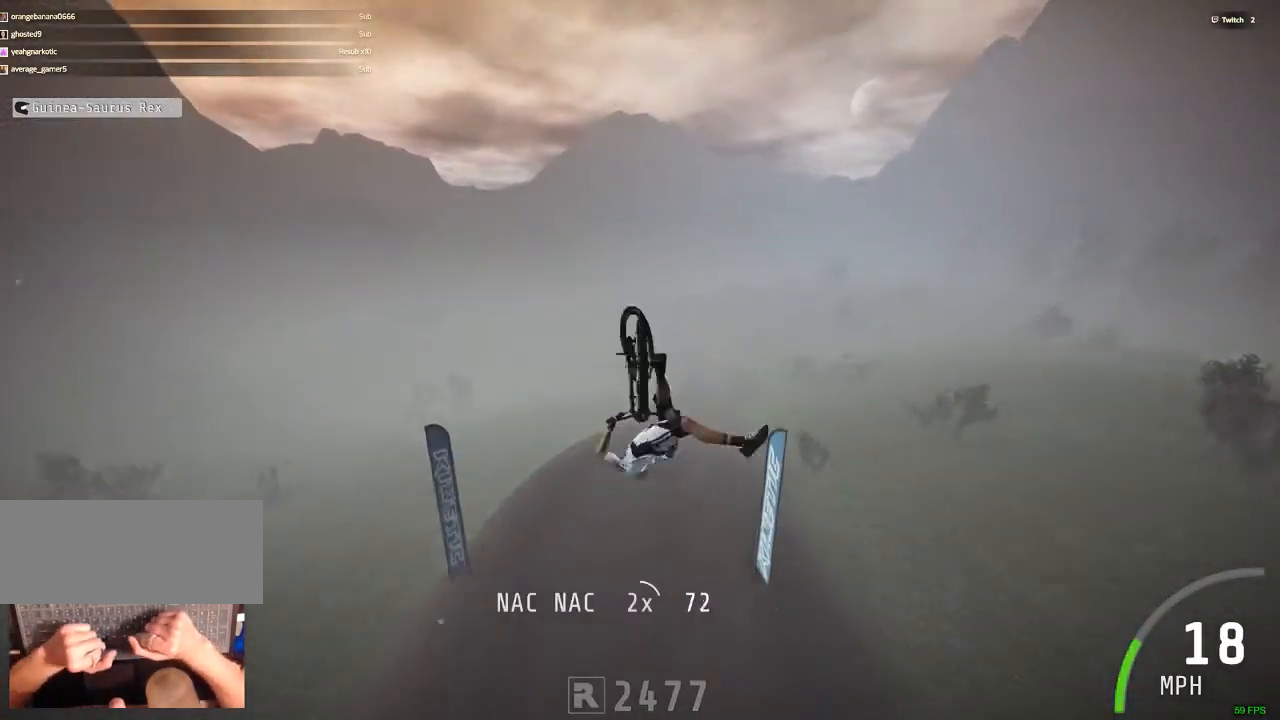
{"keys": [], "mouse": [], "events": [[233, "comma", "up"], [333, "c", "up"]]}
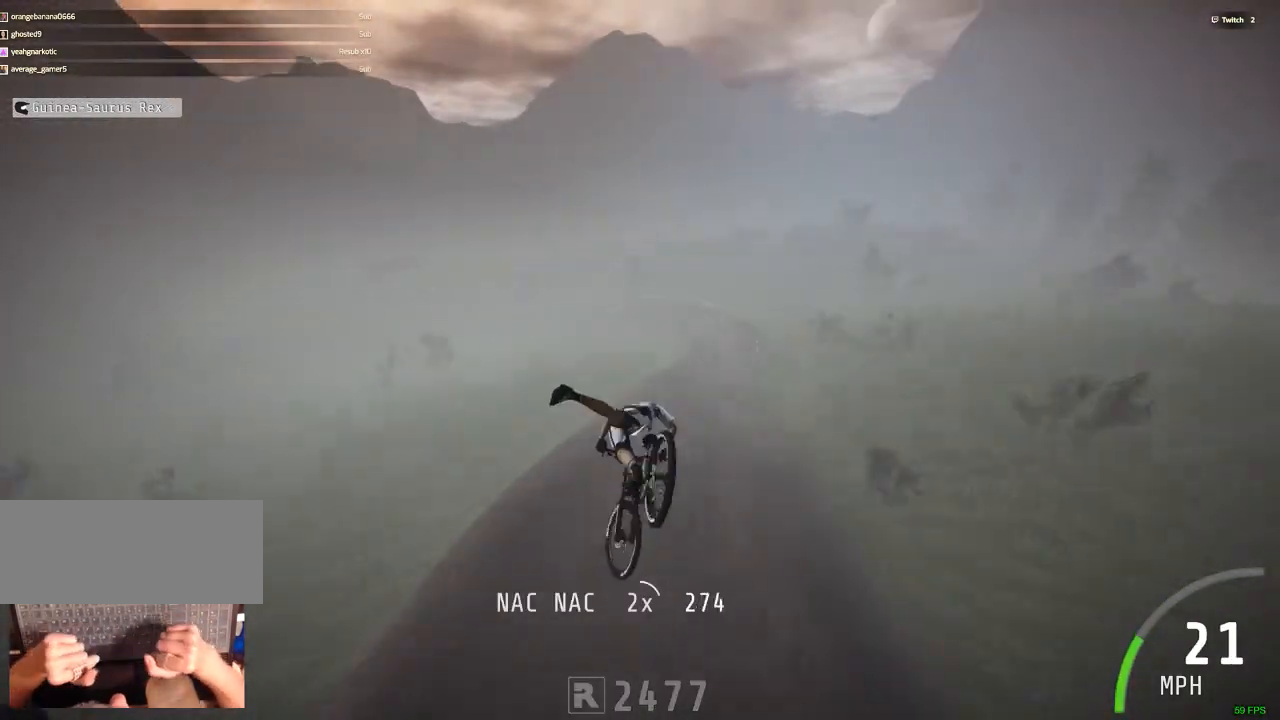
{"keys": [], "mouse": [], "events": []}
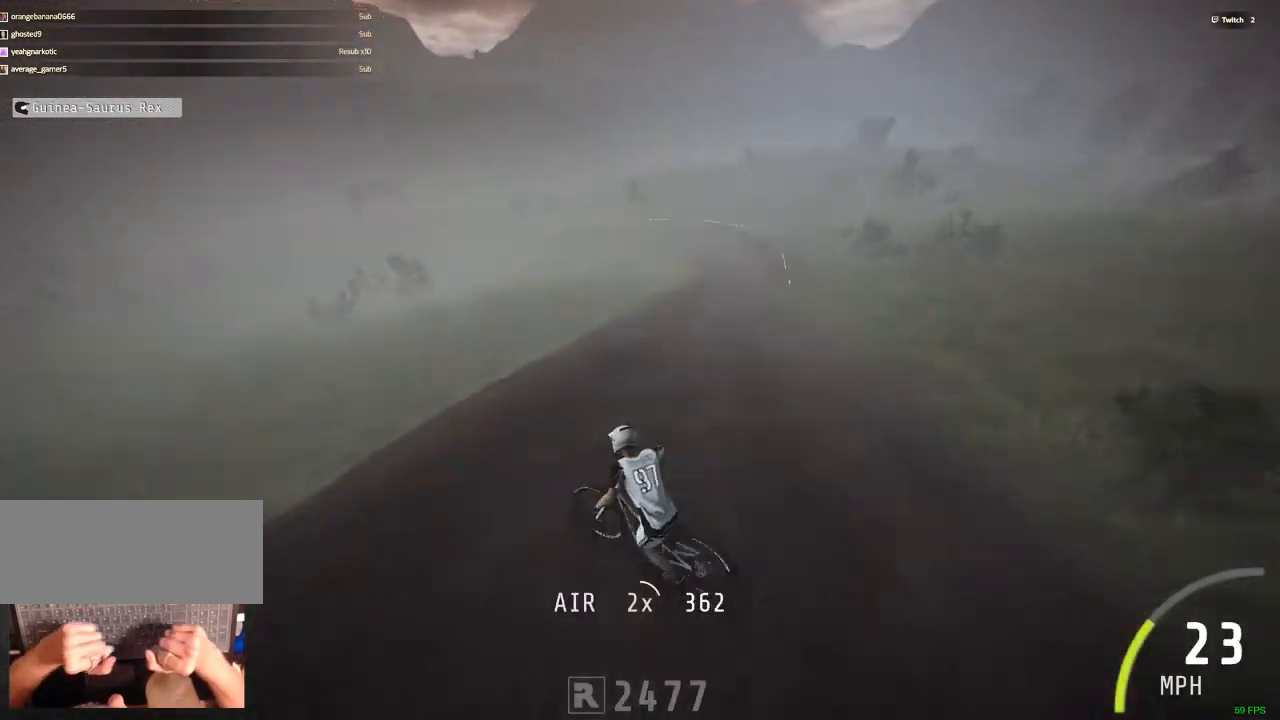
{"keys": ["m"], "mouse": [], "events": [[83, "m", "down"]]}
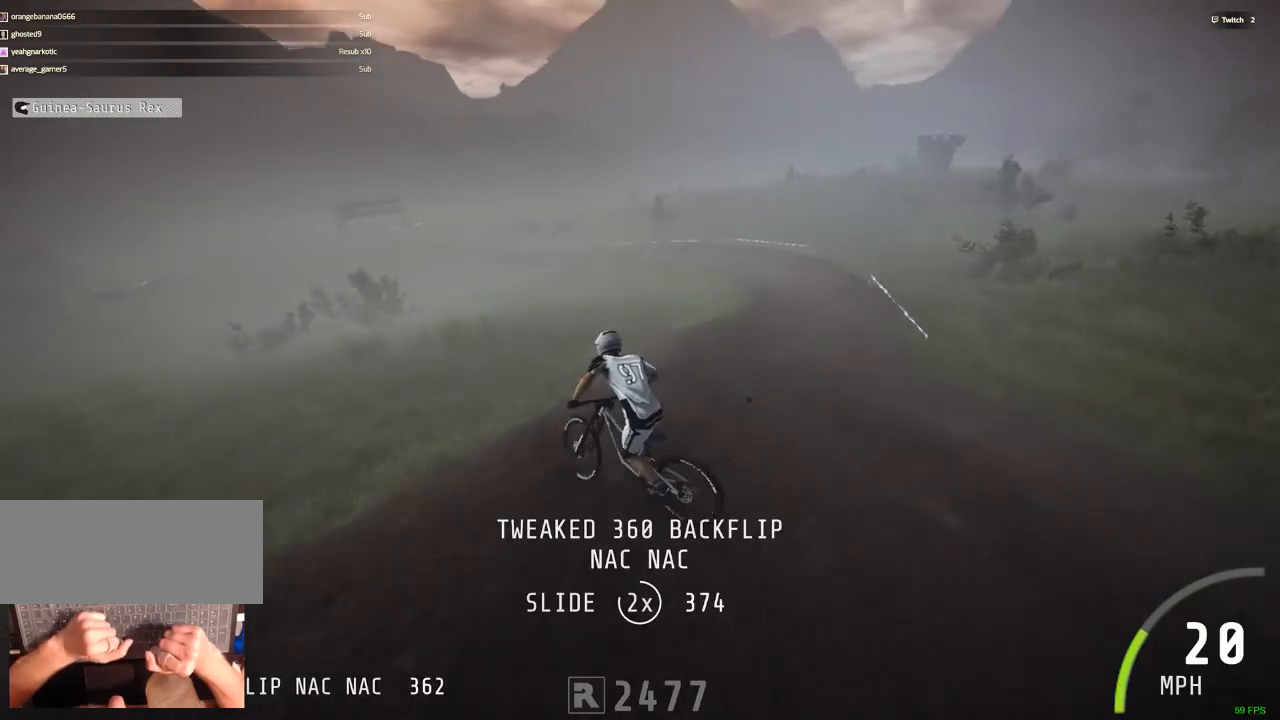
{"keys": [], "mouse": [], "events": [[283, "m", "up"]]}
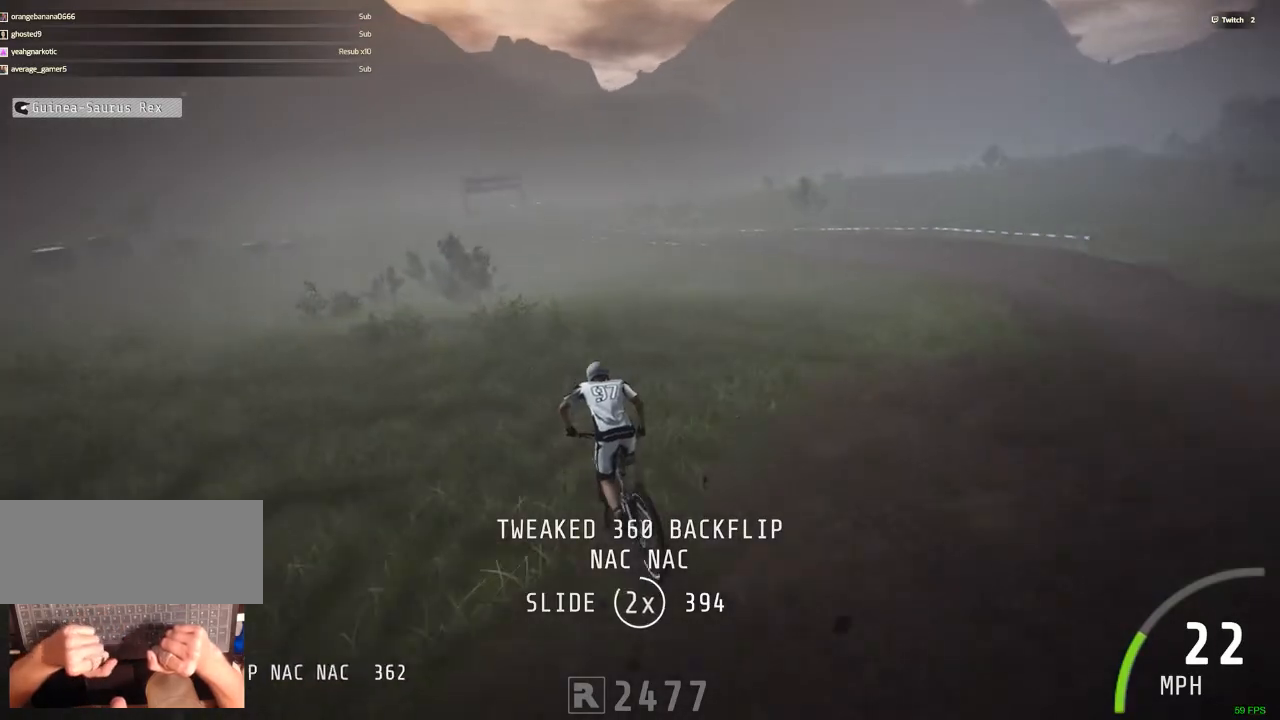
{"keys": ["m", "space"], "mouse": []}
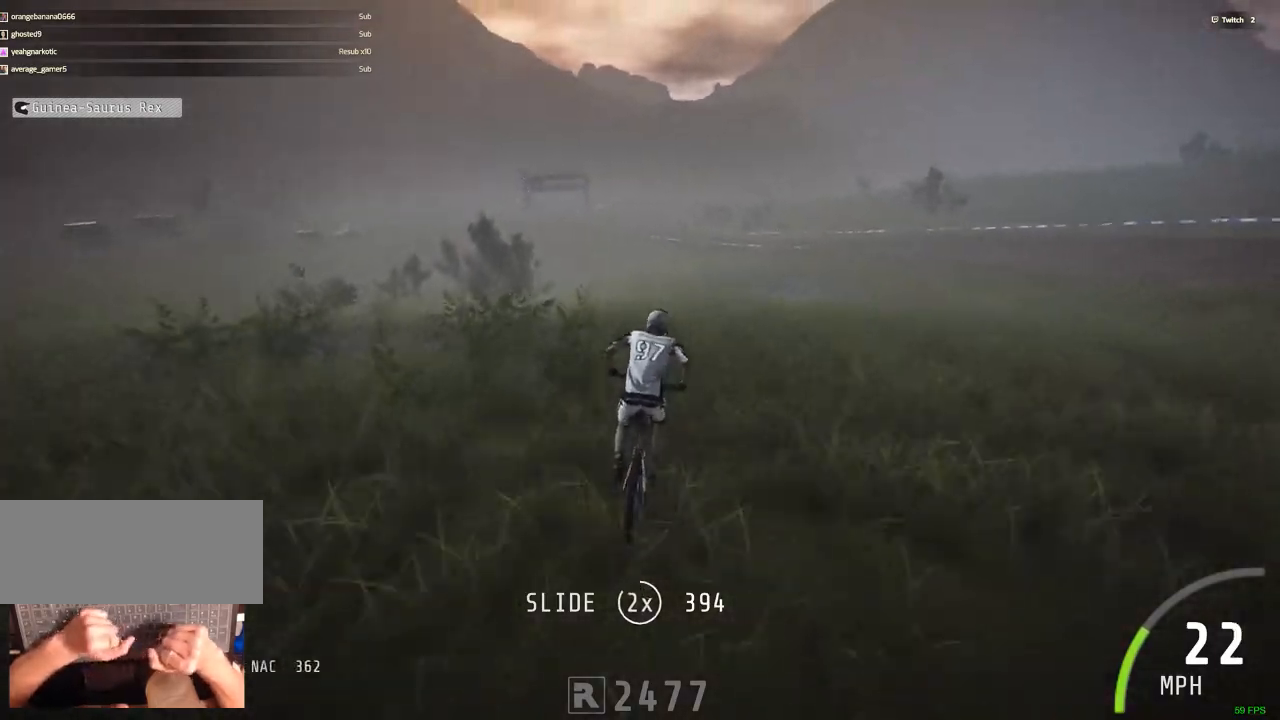
{"keys": ["c", "ctrl_r"], "mouse": [], "events": [[33, "ctrl_r", "down"], [33, "m", "up"], [83, "space", "up"], [500, "c", "down"]]}